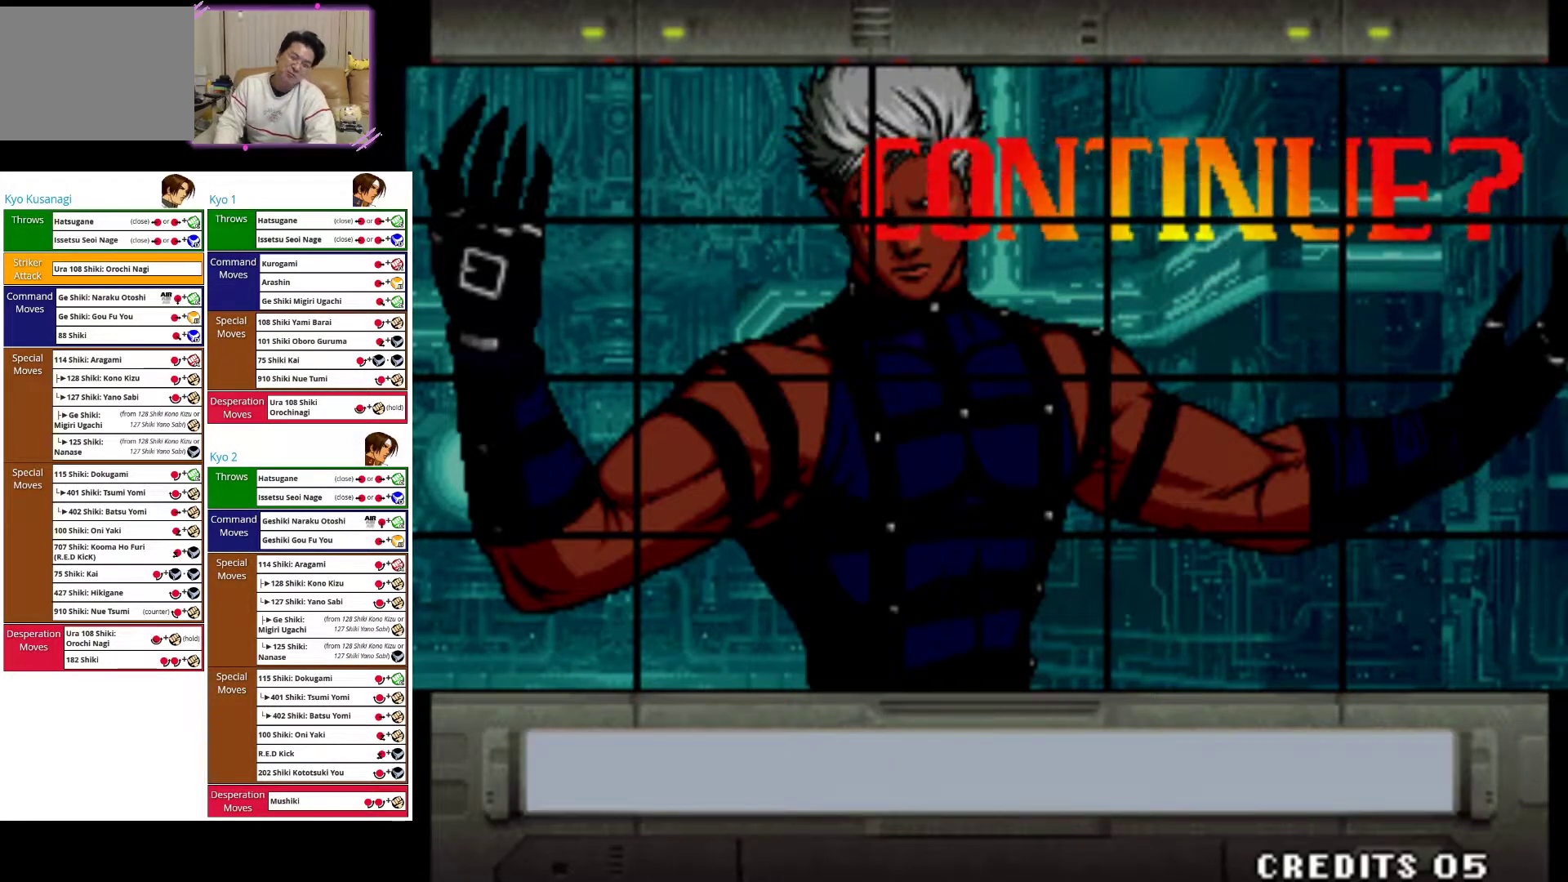
Gameplay with a controller (arcade stick); each line is a JSON object with the inputs held at the frame after it. "events" lists button and stick changes between this image and that frame as [ms after this image, input, new state], when the widget could be followed in between. Not read: L3 R3.
{"buttons": [], "left_stick": "center", "events": [[267, "R1", "down"], [417, "R1", "up"]]}
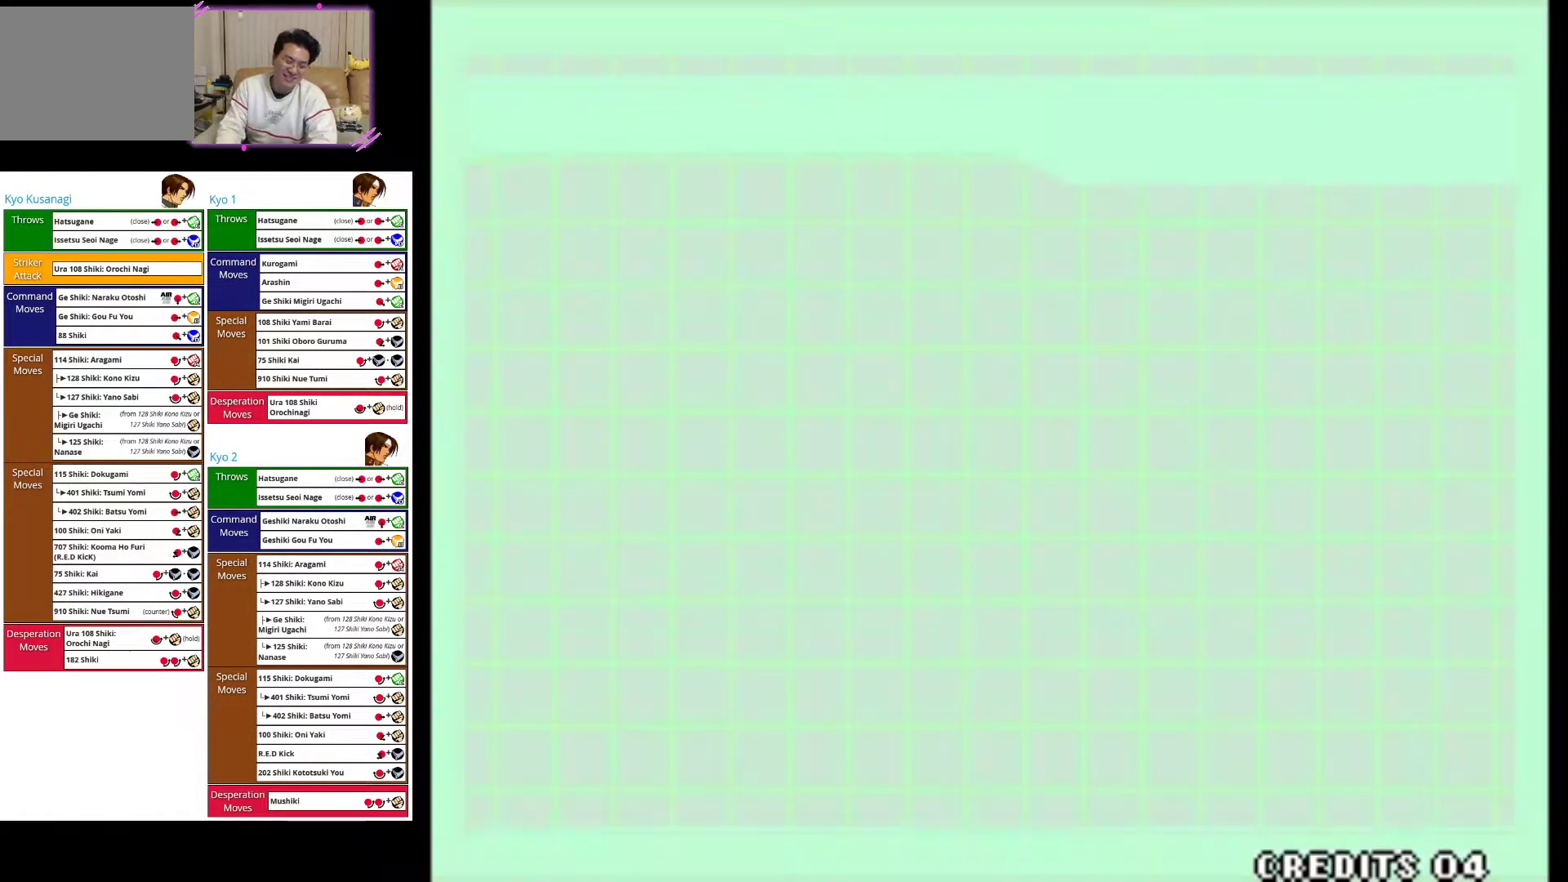
{"buttons": [], "left_stick": "center", "events": []}
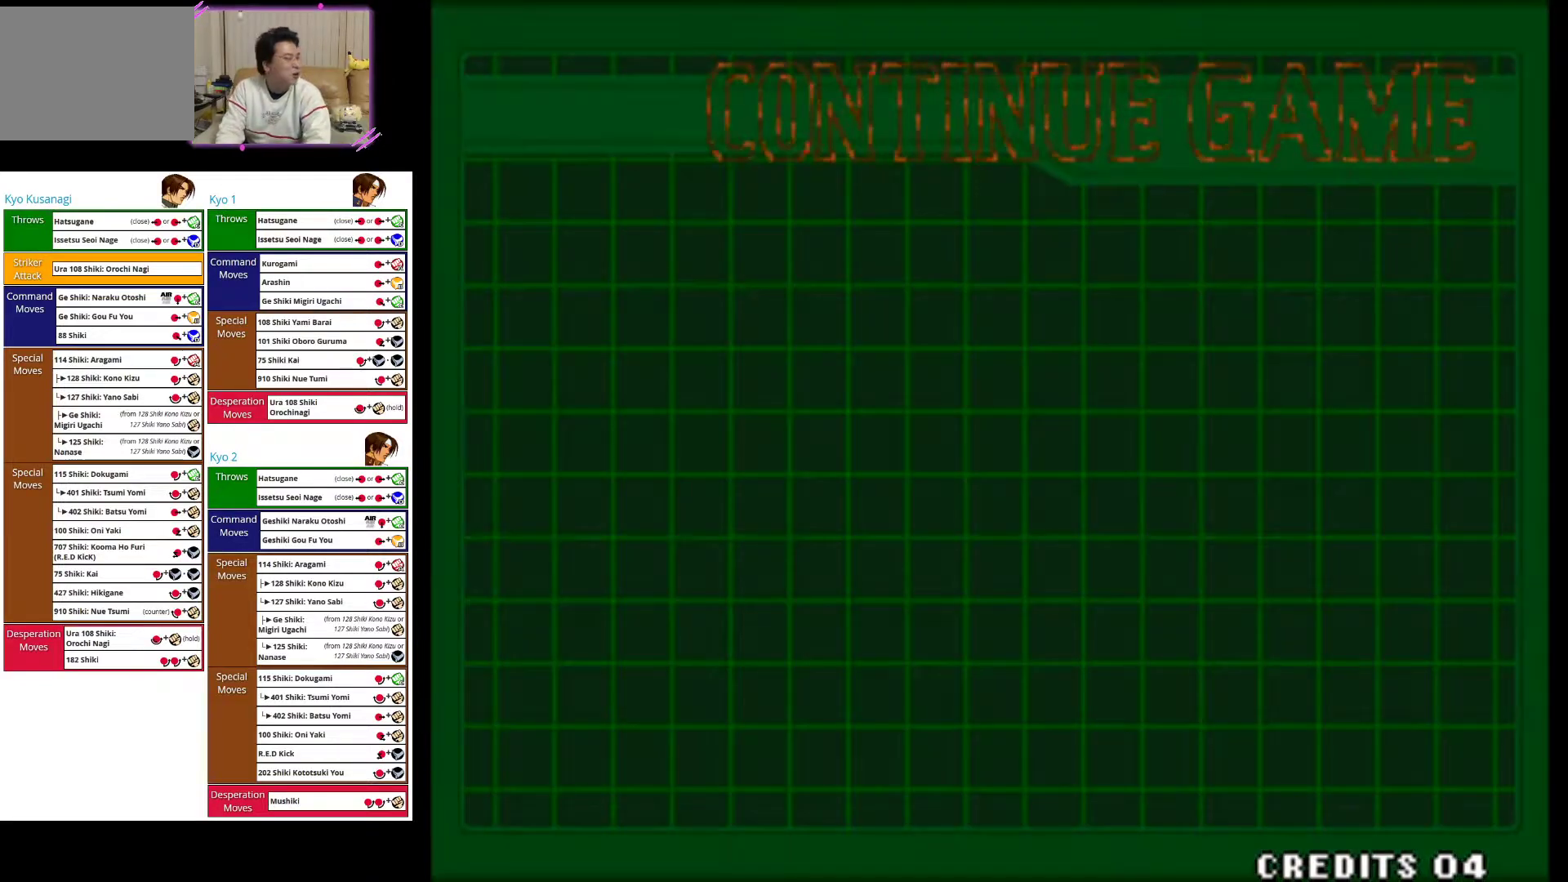
{"buttons": [], "left_stick": "center", "events": []}
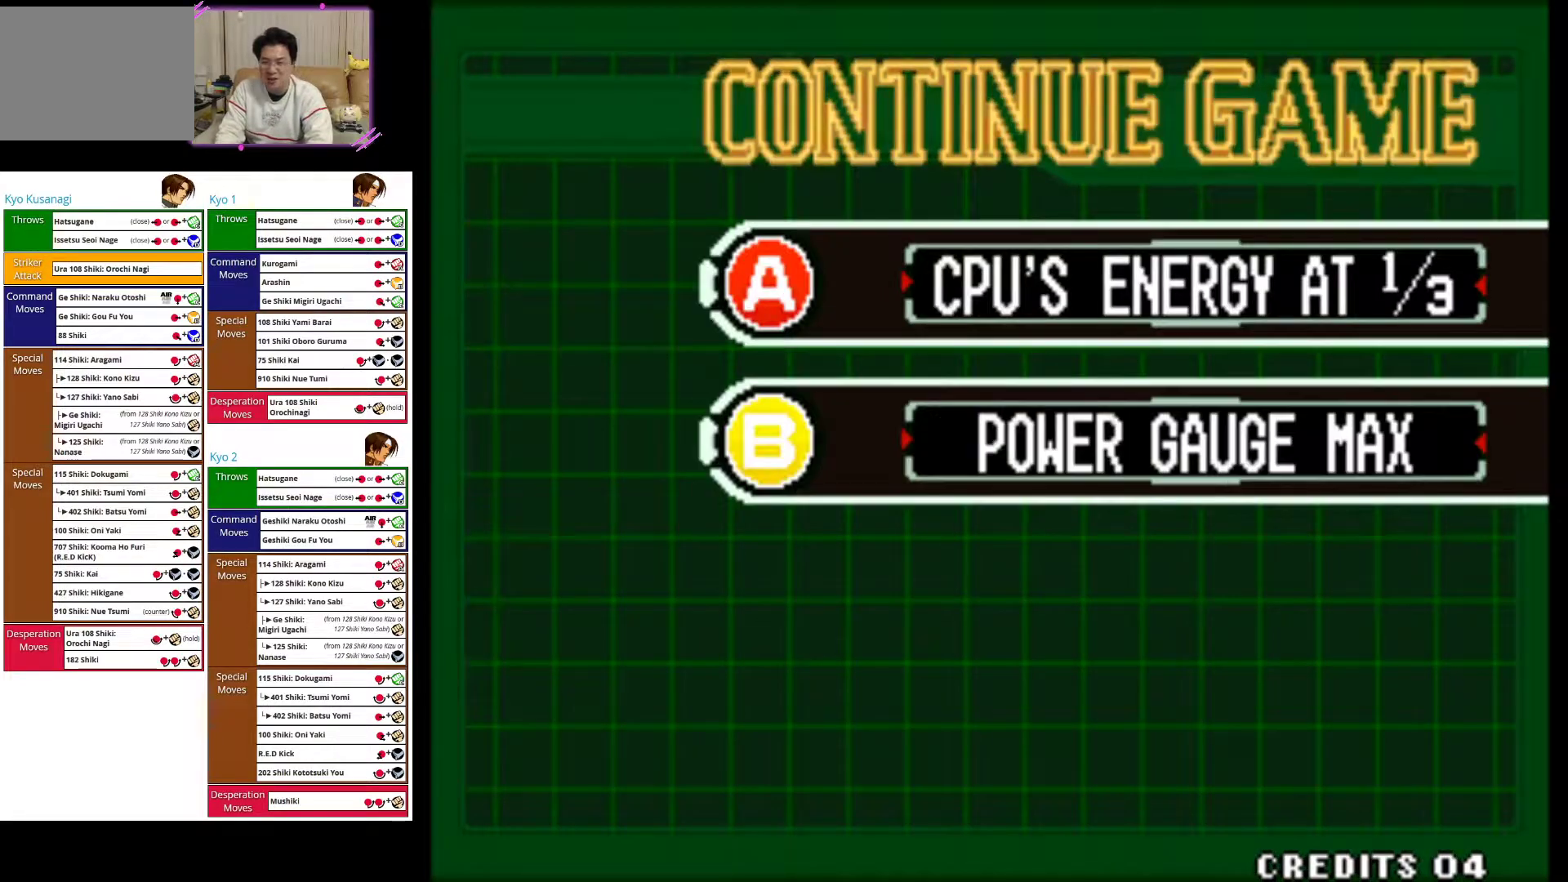
{"buttons": [], "left_stick": "center", "events": []}
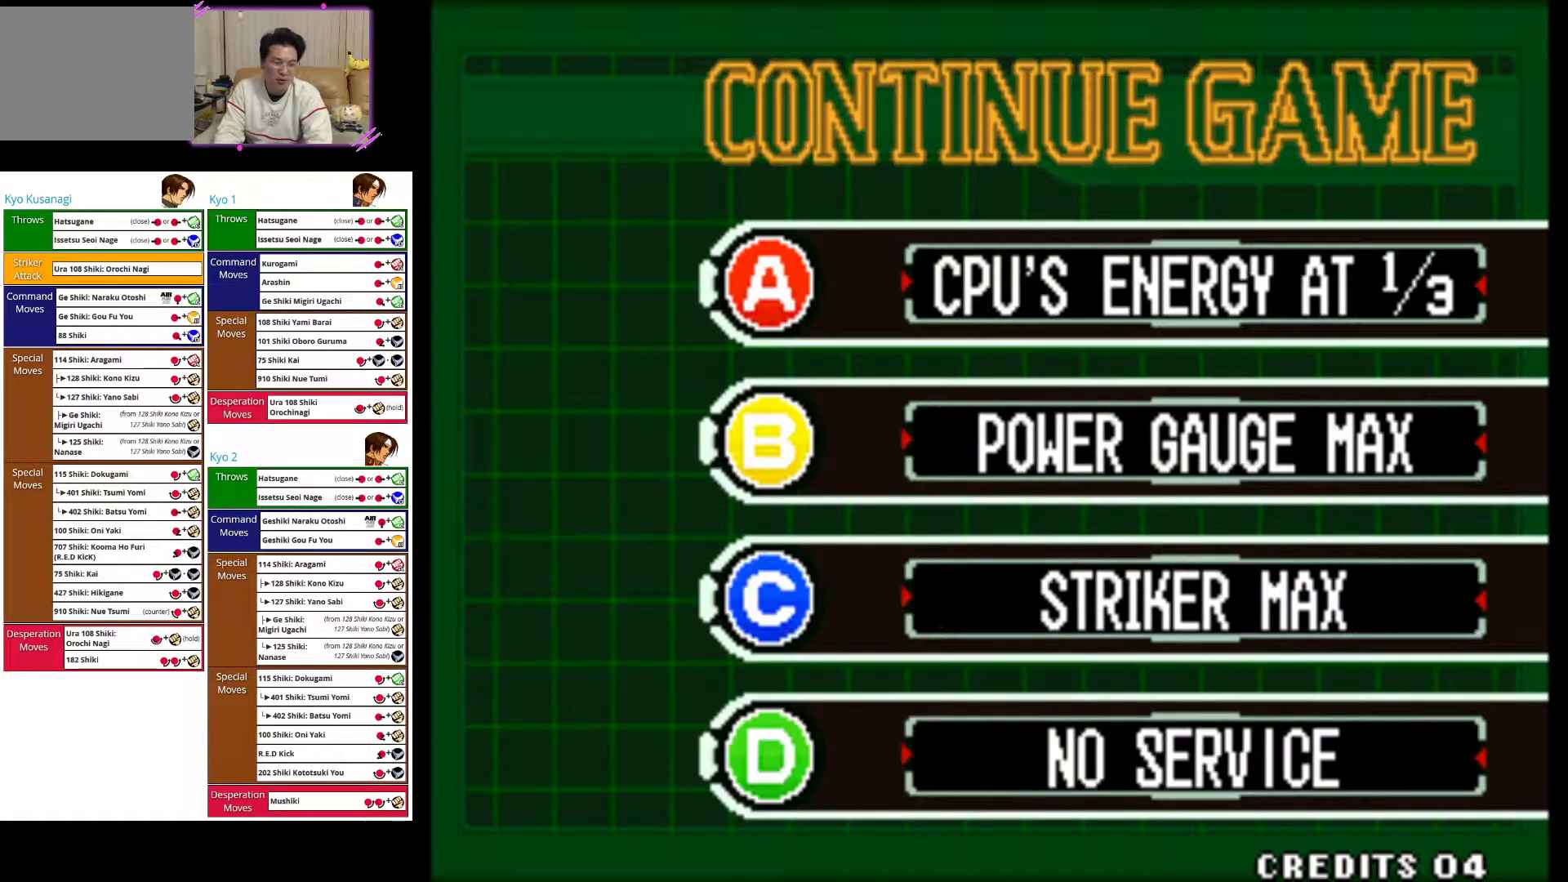
{"buttons": [], "left_stick": "center", "events": [[167, "CIRCLE", "down"], [267, "CIRCLE", "up"]]}
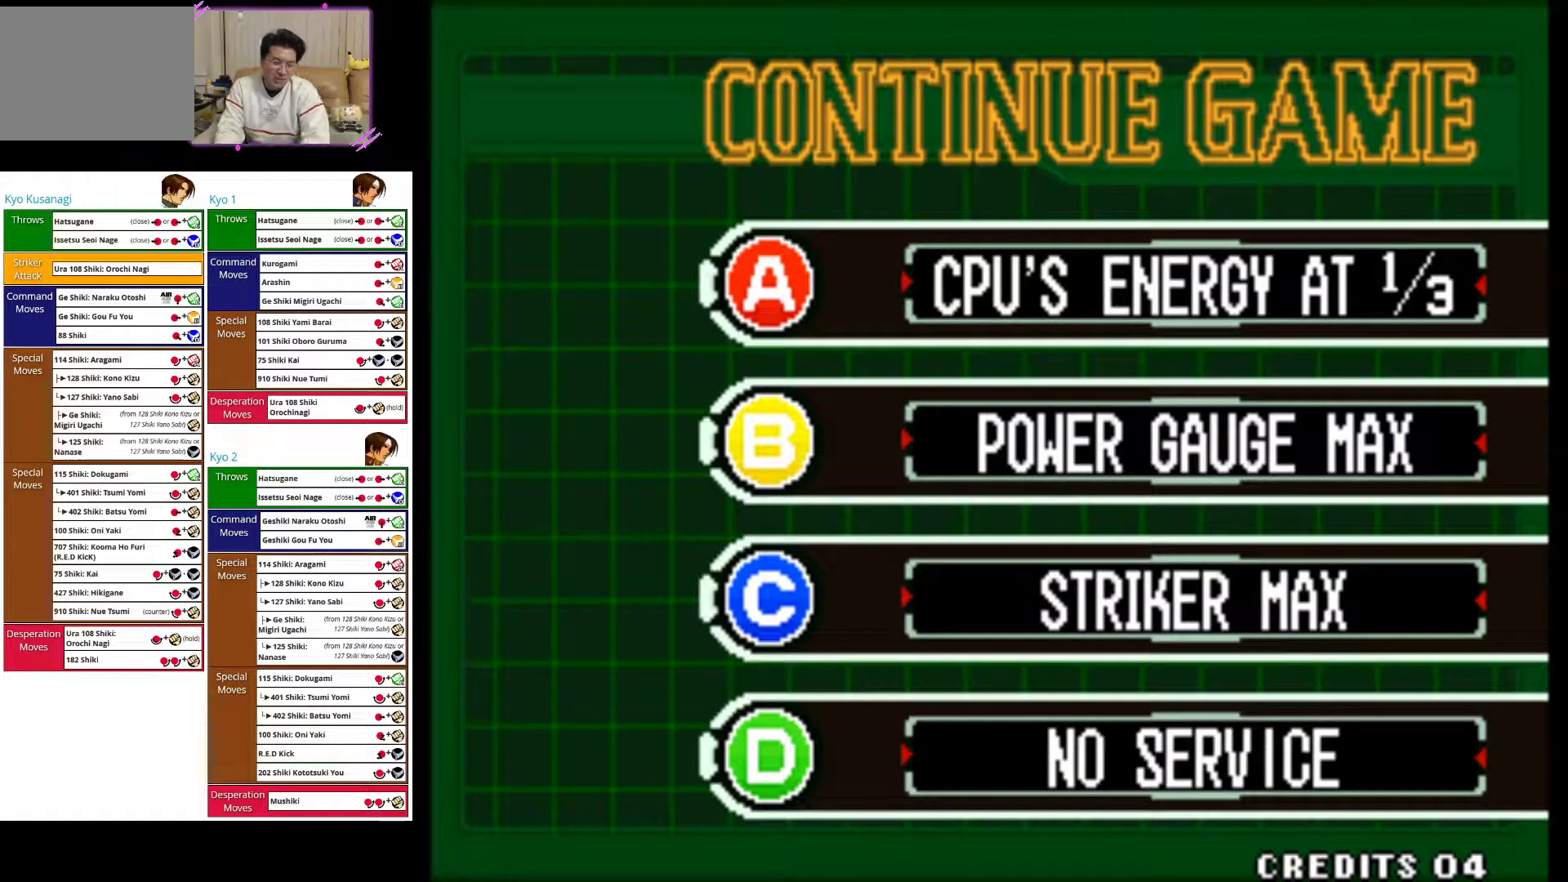
{"buttons": [], "left_stick": "center", "events": []}
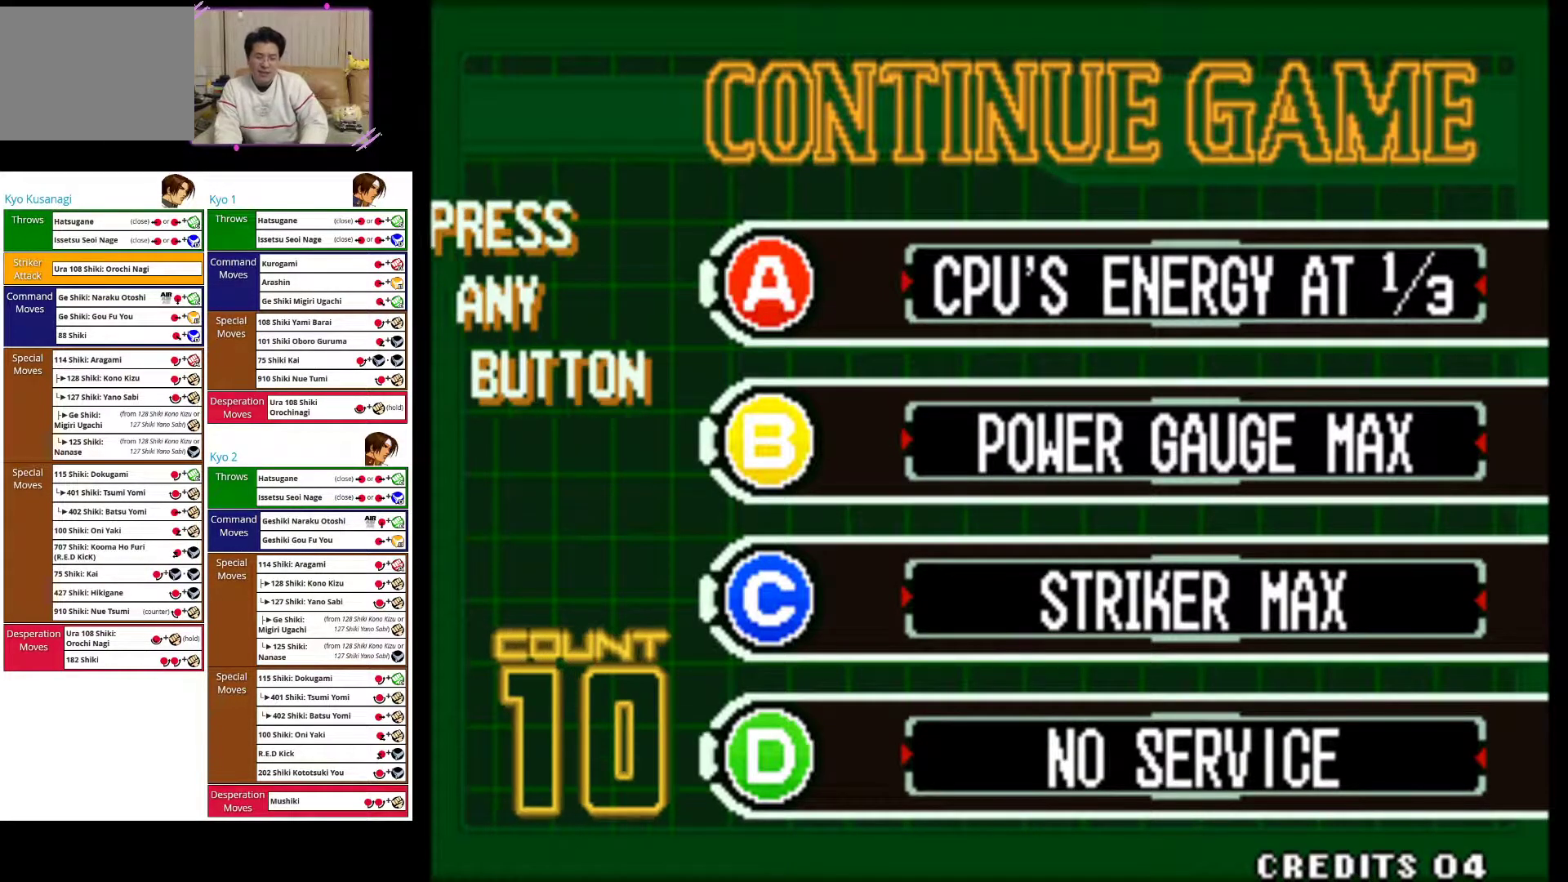
{"buttons": ["CIRCLE"], "left_stick": "center", "events": [[400, "CIRCLE", "down"]]}
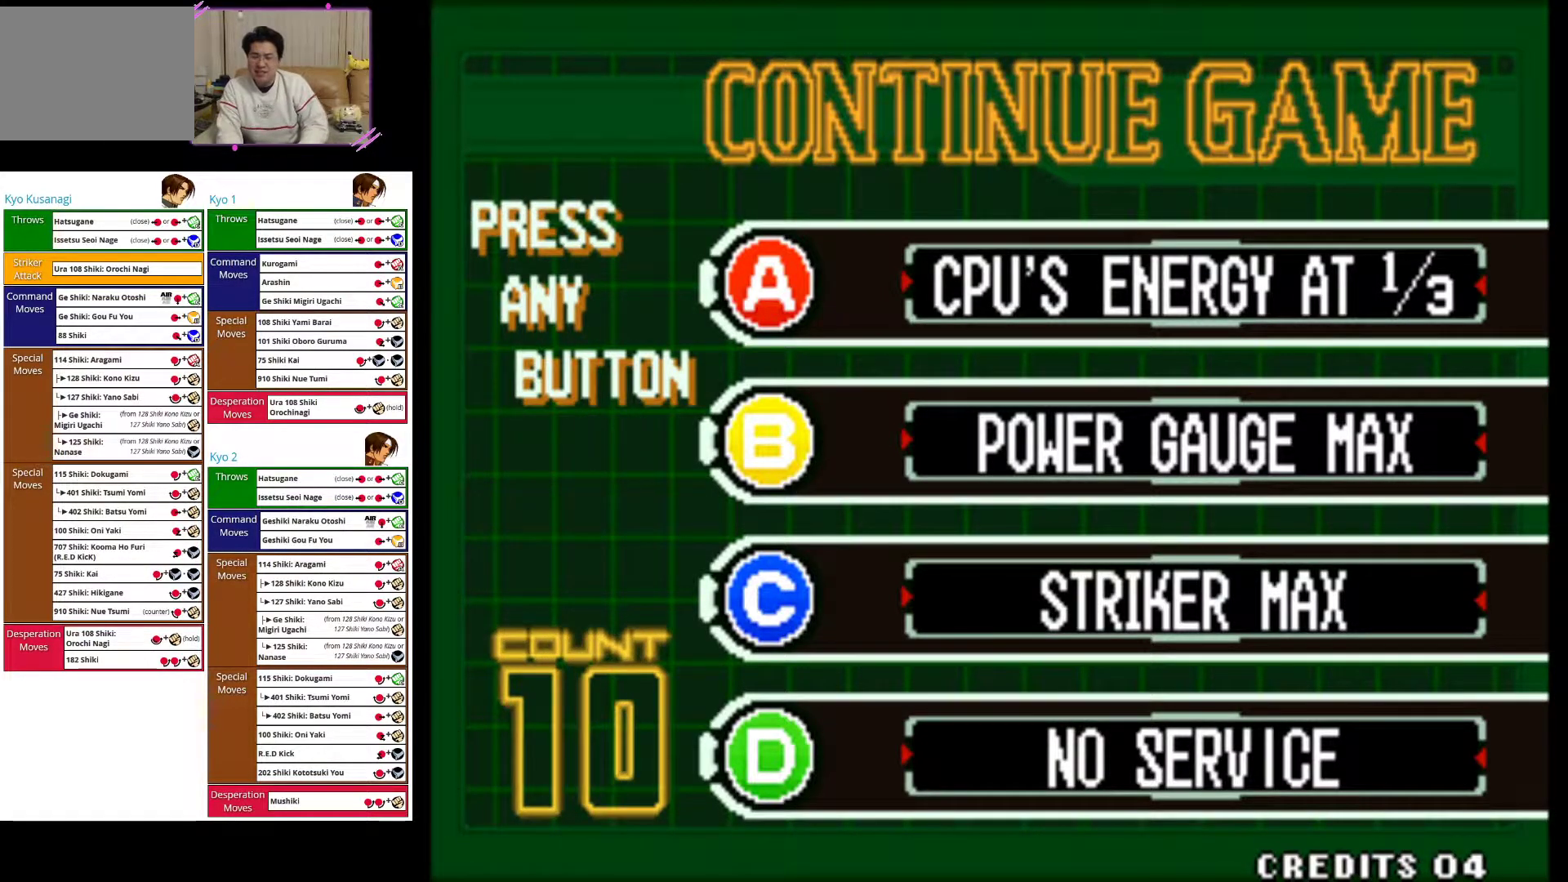
{"buttons": [], "left_stick": "center", "events": [[50, "CIRCLE", "up"]]}
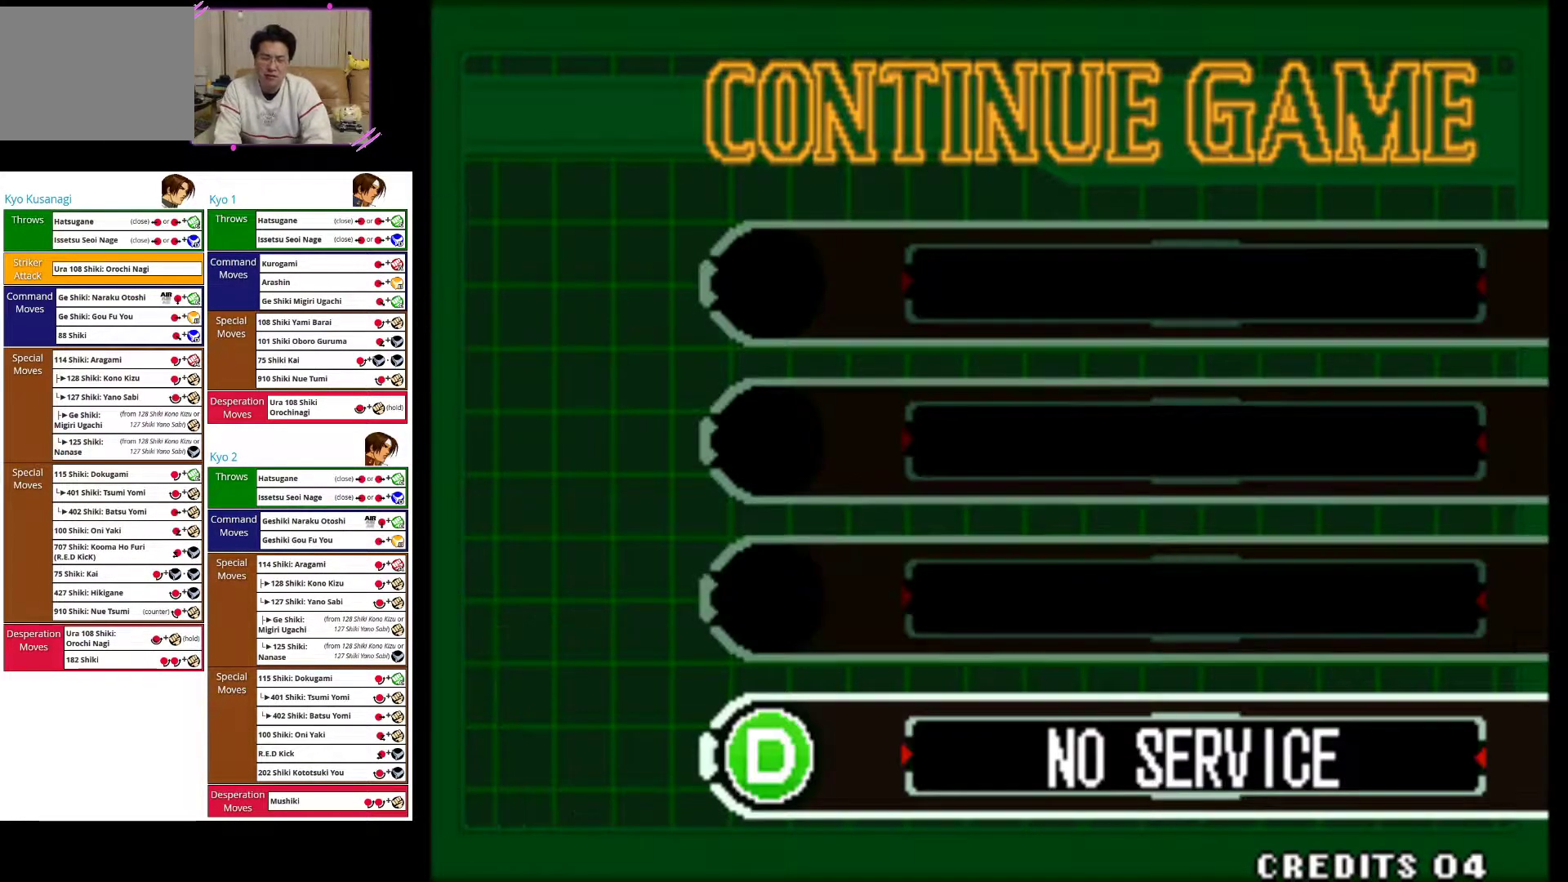
{"buttons": [], "left_stick": "center", "events": []}
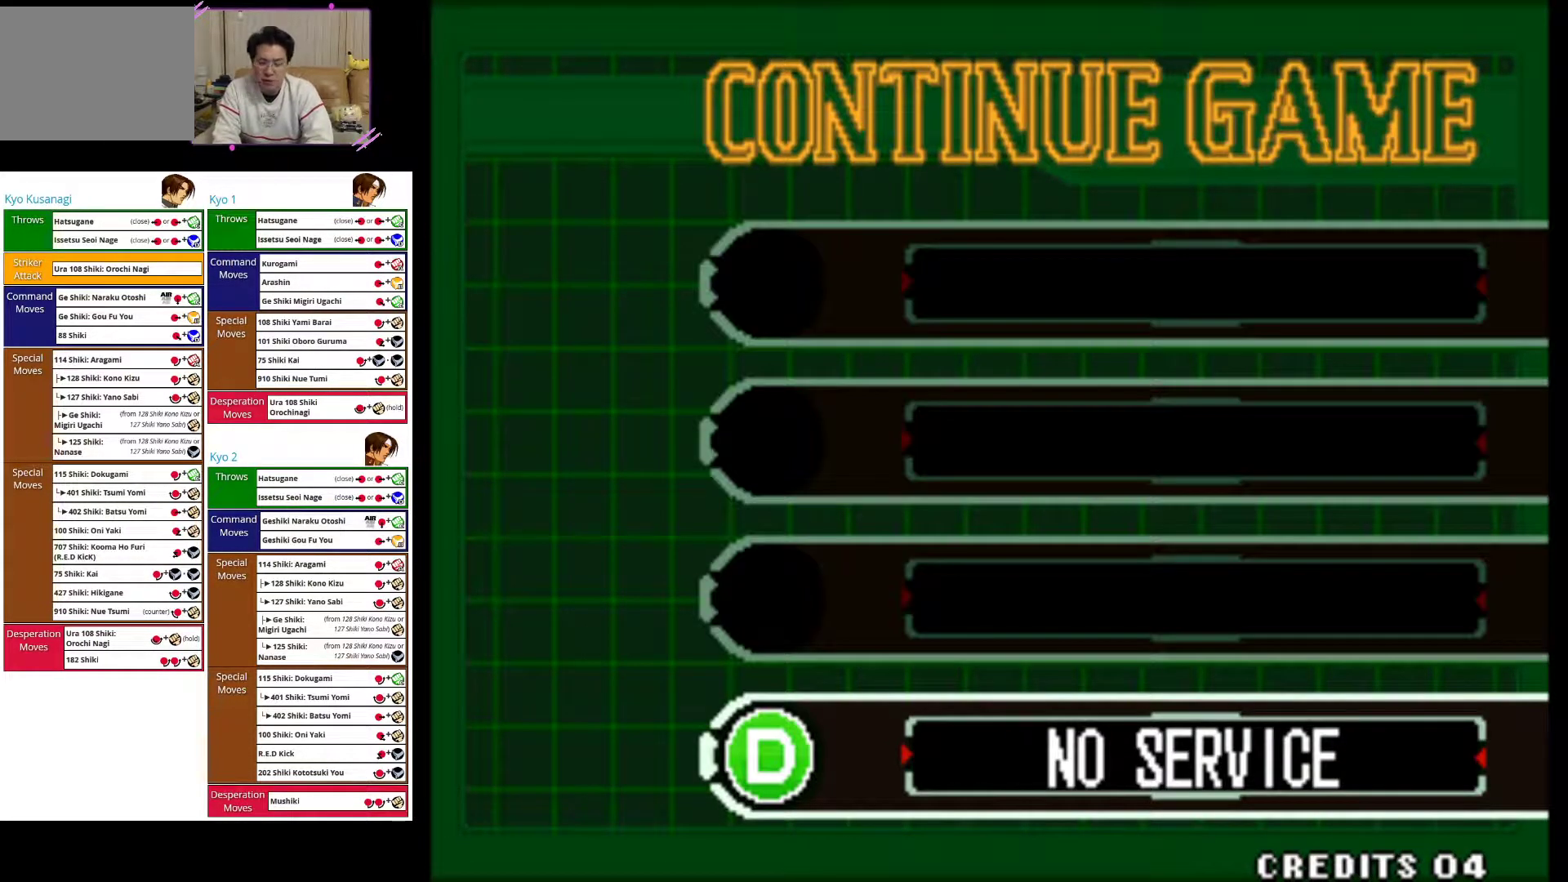
{"buttons": [], "left_stick": "center", "events": []}
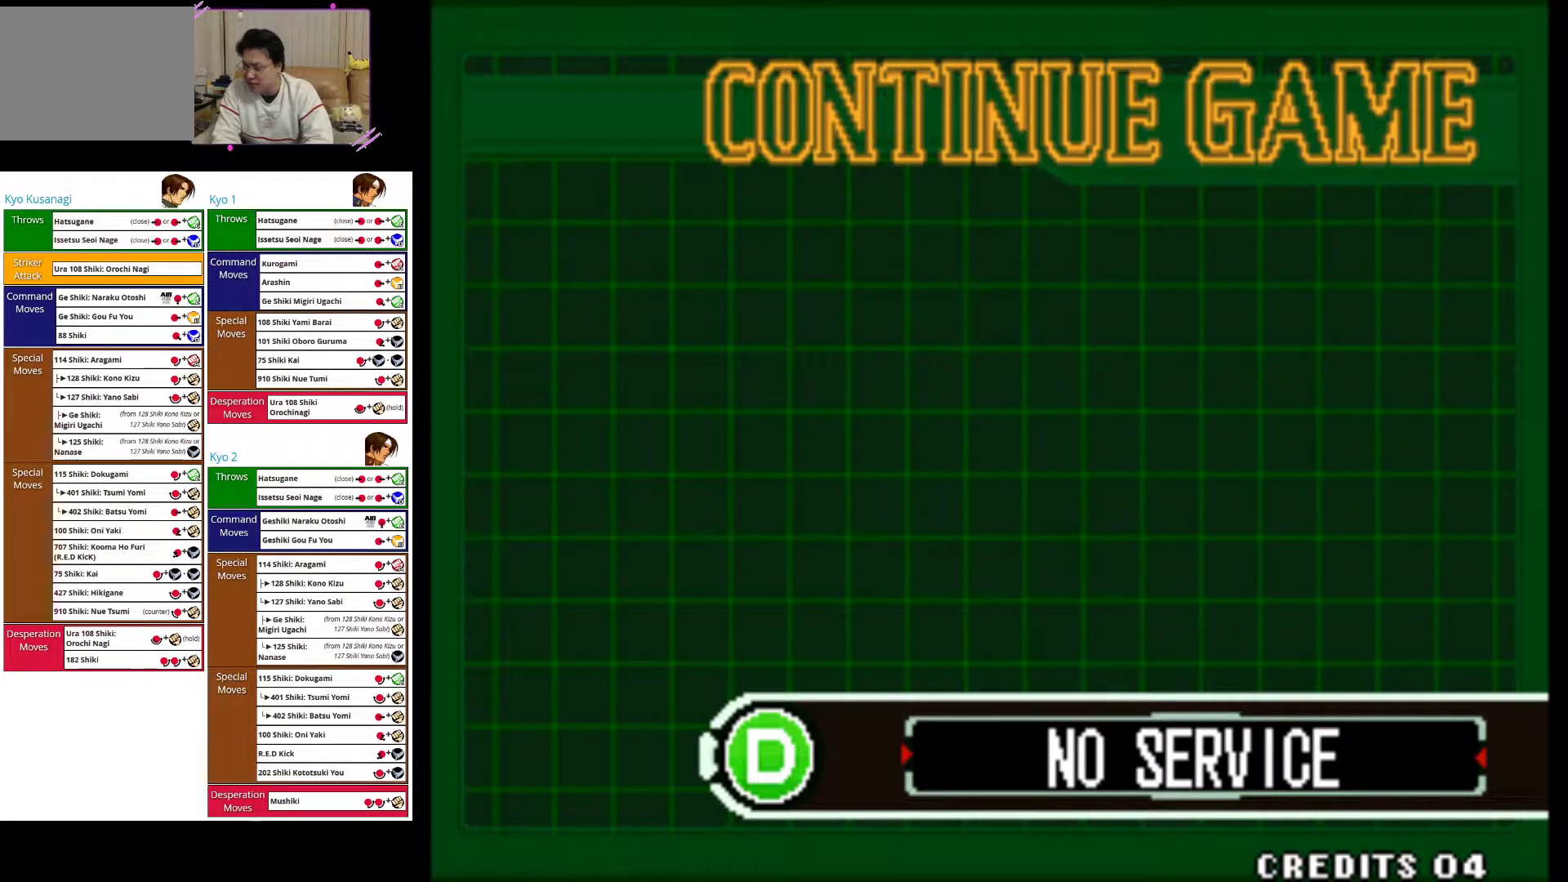
{"buttons": [], "left_stick": "center", "events": []}
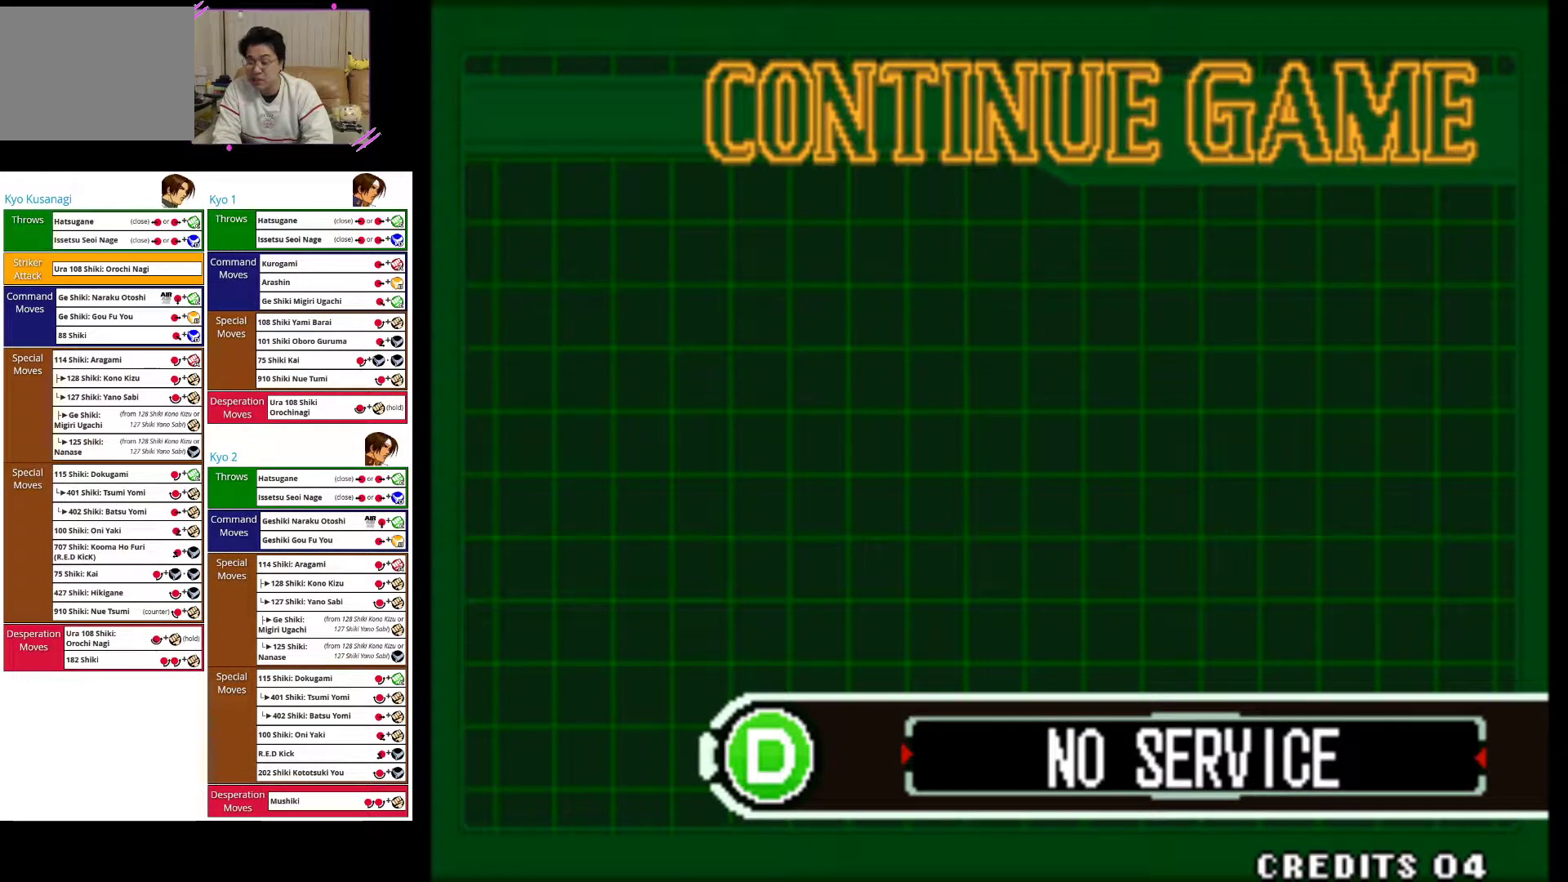
{"buttons": [], "left_stick": "center", "events": []}
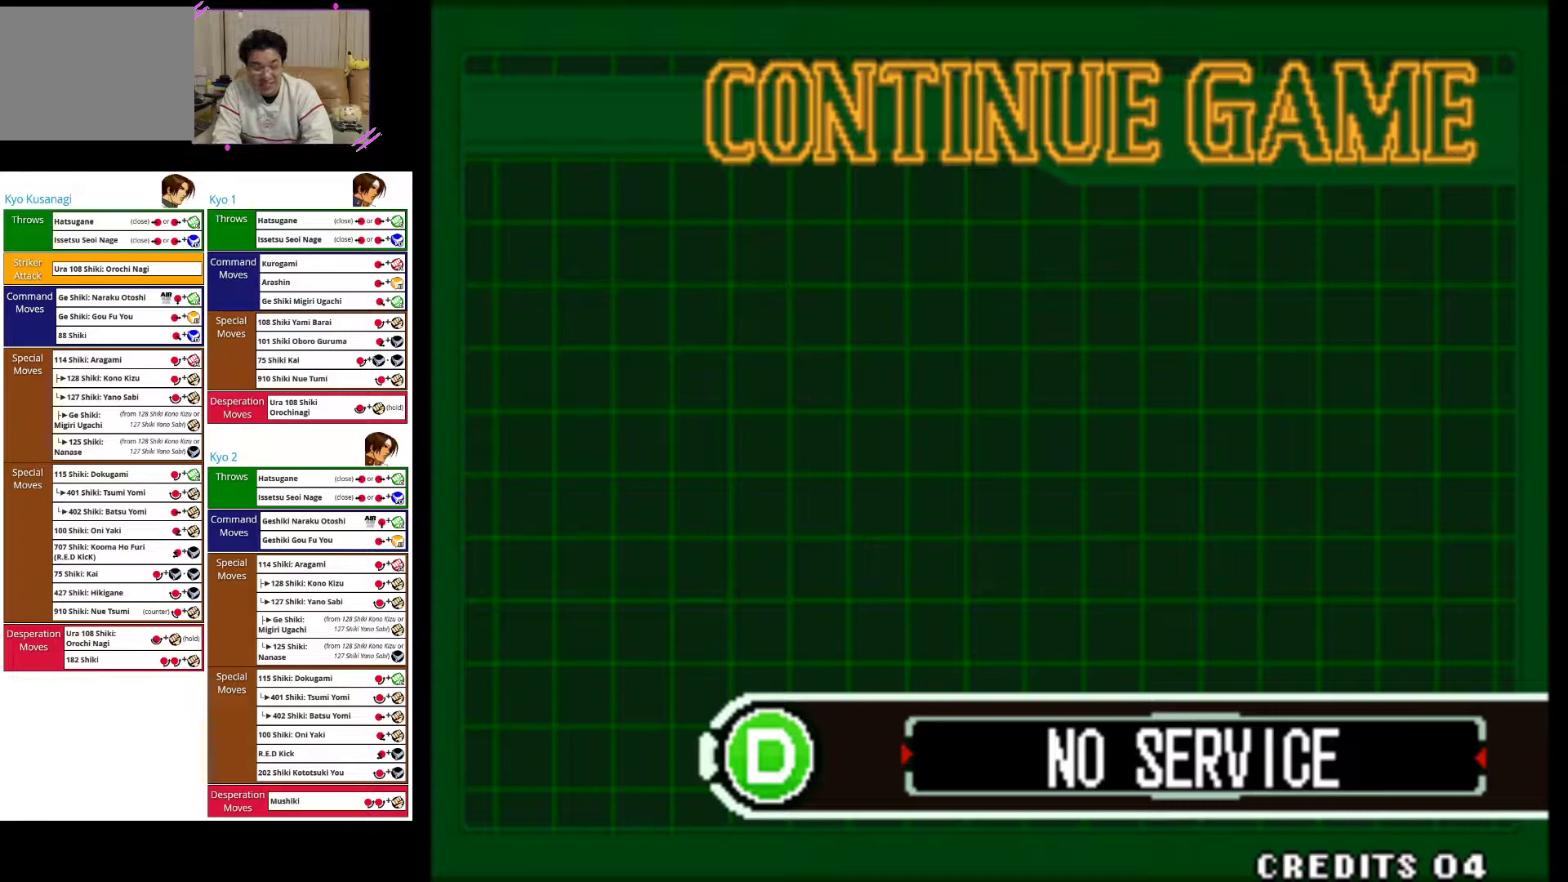
{"buttons": [], "left_stick": "center", "events": []}
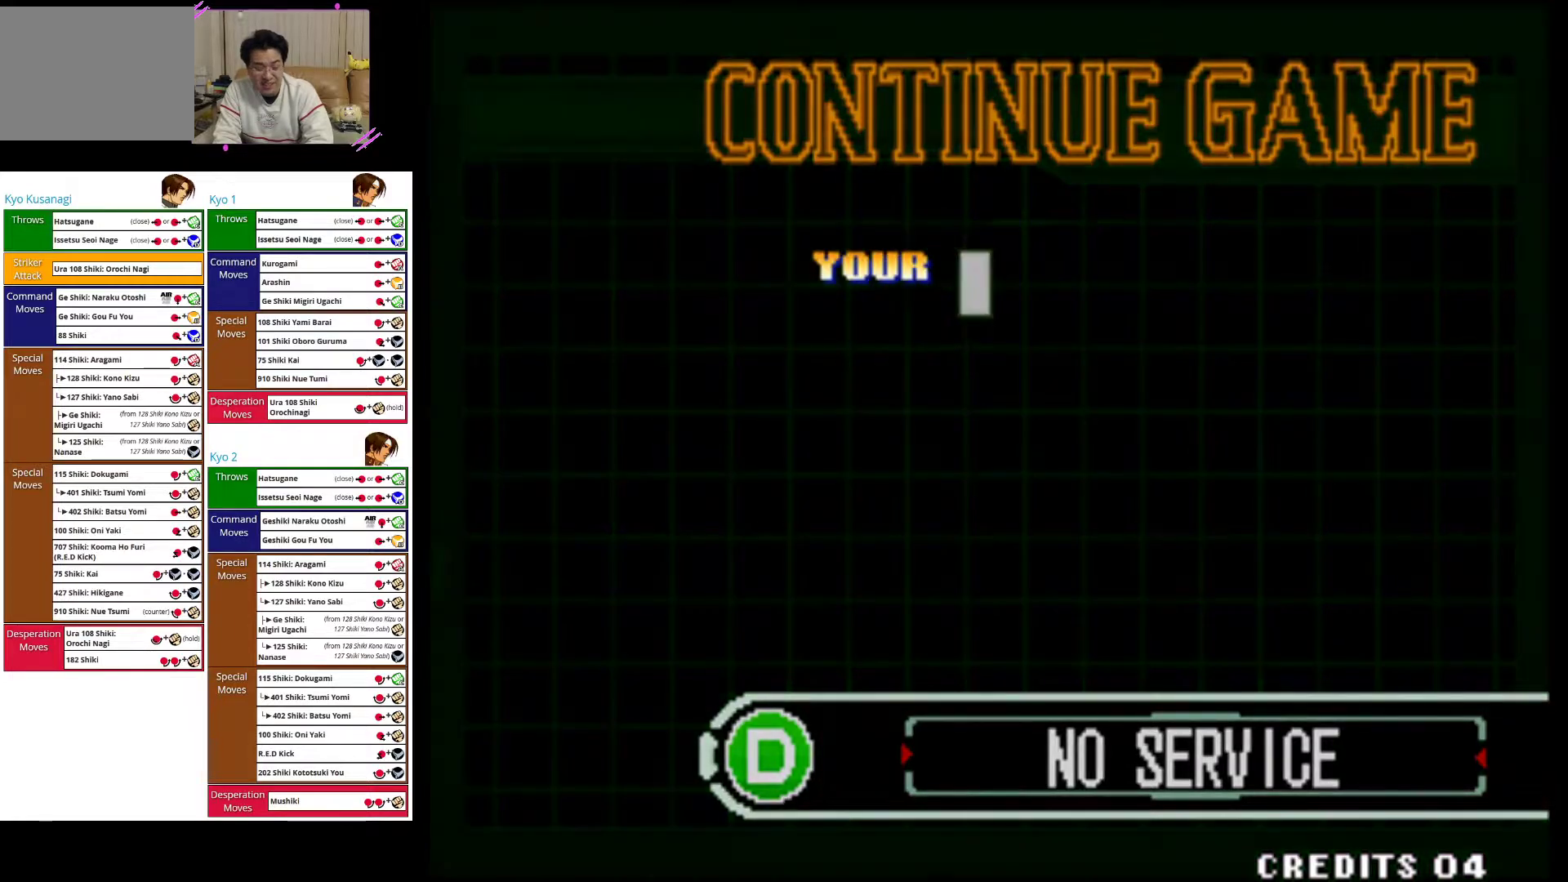
{"buttons": [], "left_stick": "center", "events": []}
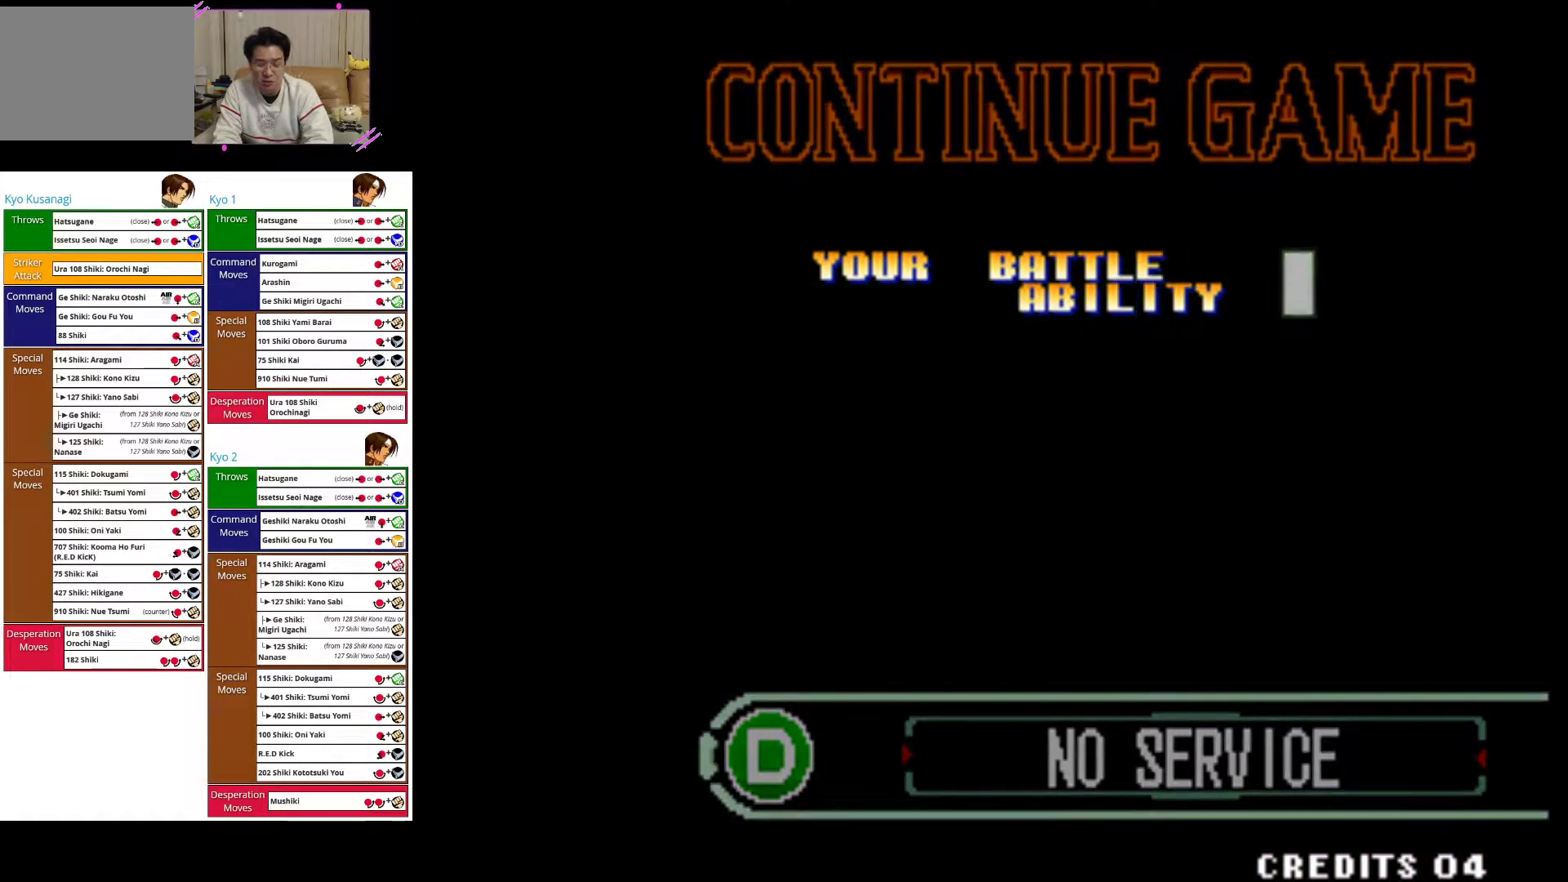
{"buttons": [], "left_stick": "center", "events": [[133, "CIRCLE", "down"], [300, "CIRCLE", "up"]]}
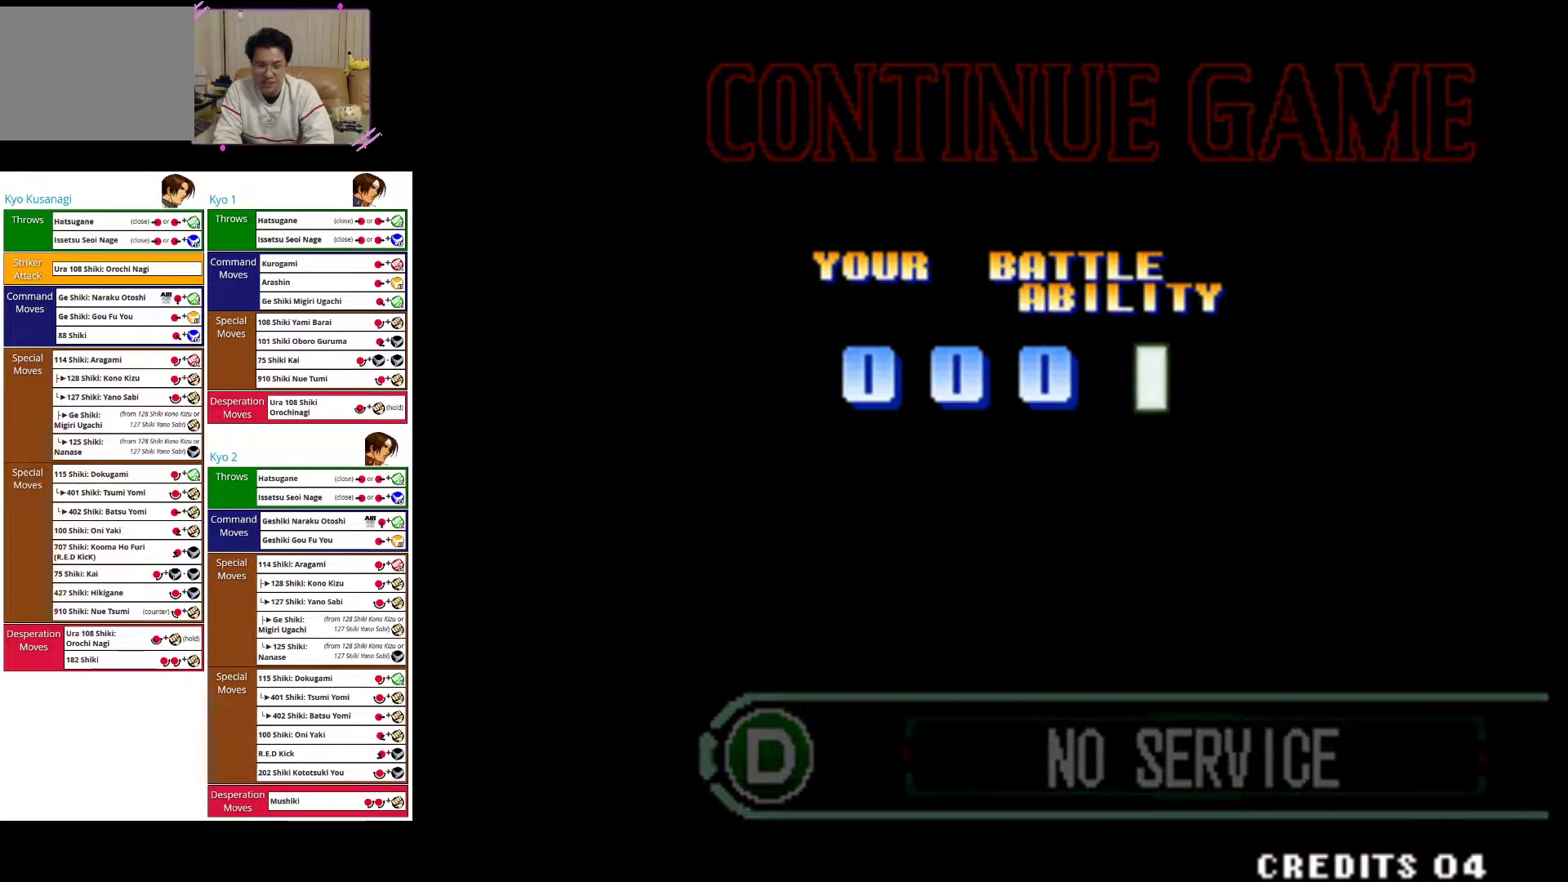
{"buttons": [], "left_stick": "center", "events": []}
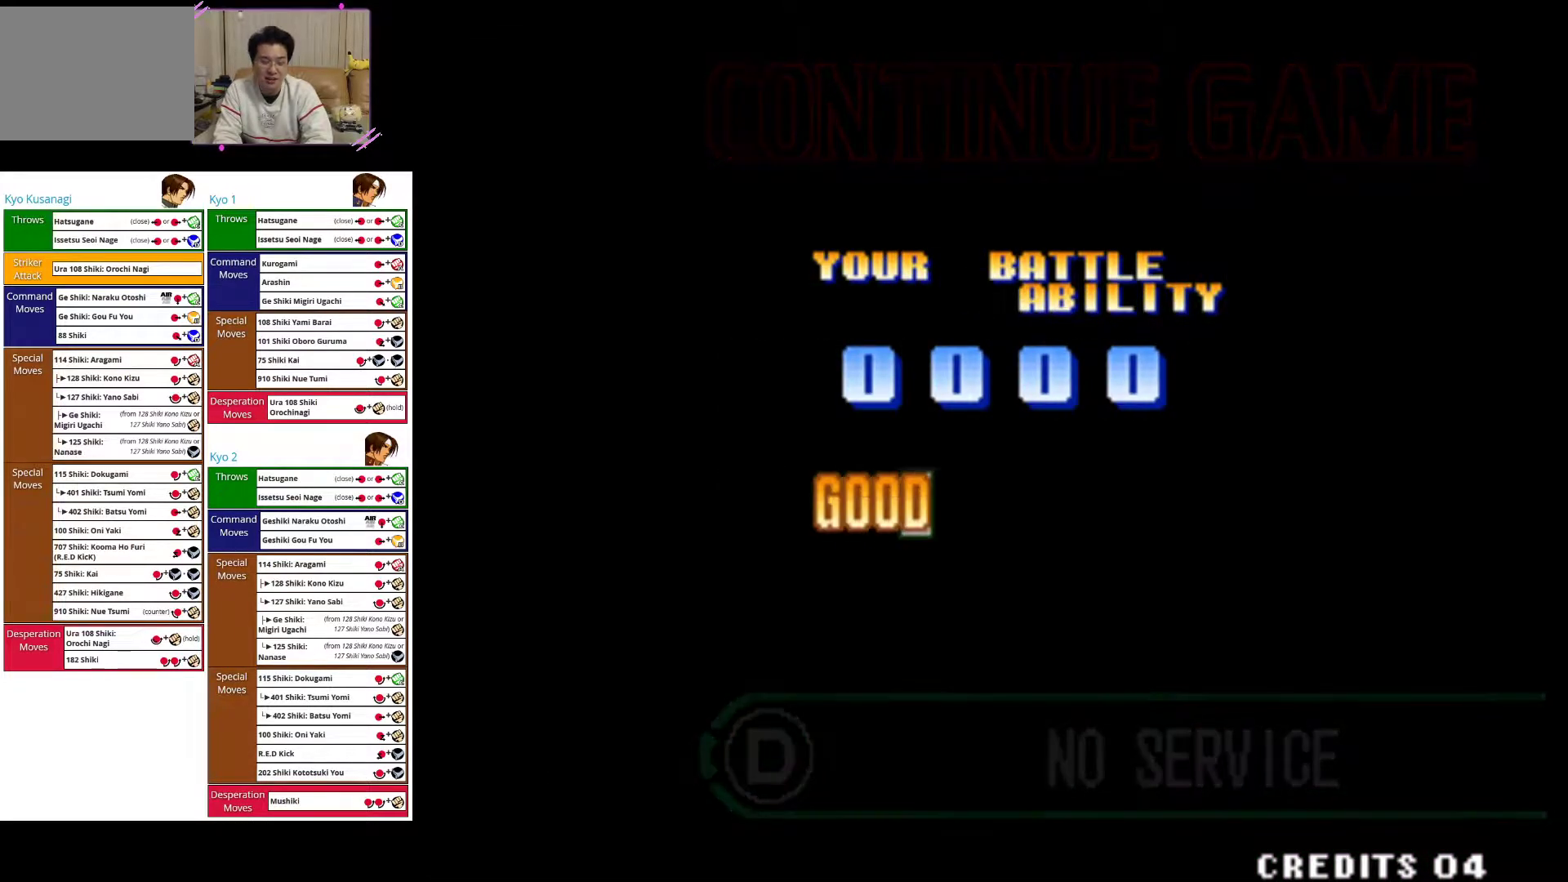
{"buttons": [], "left_stick": "center", "events": []}
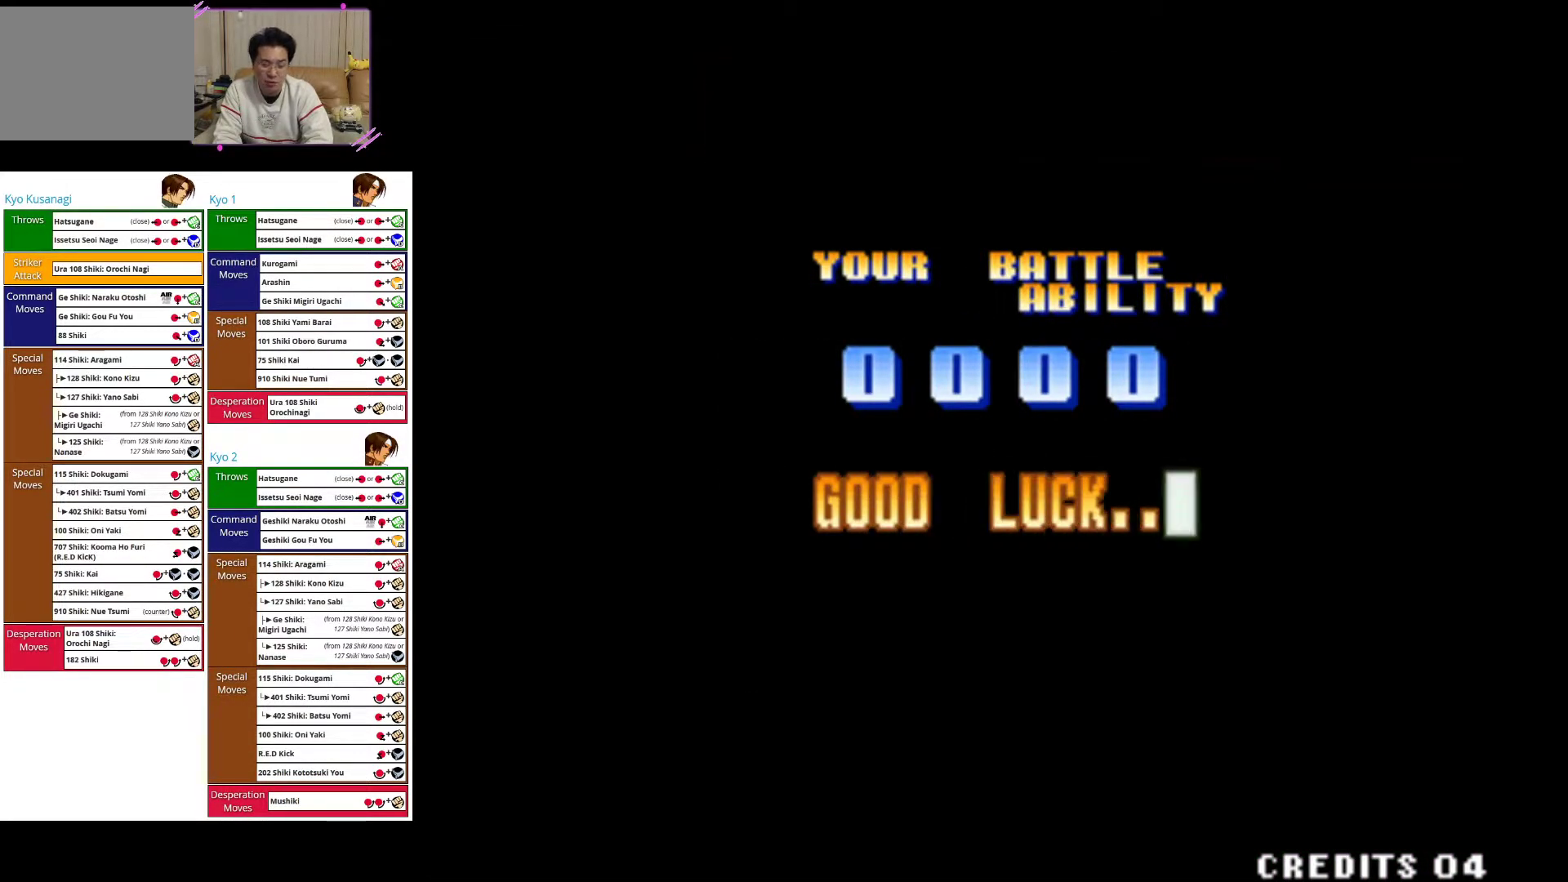
{"buttons": [], "left_stick": "center", "events": []}
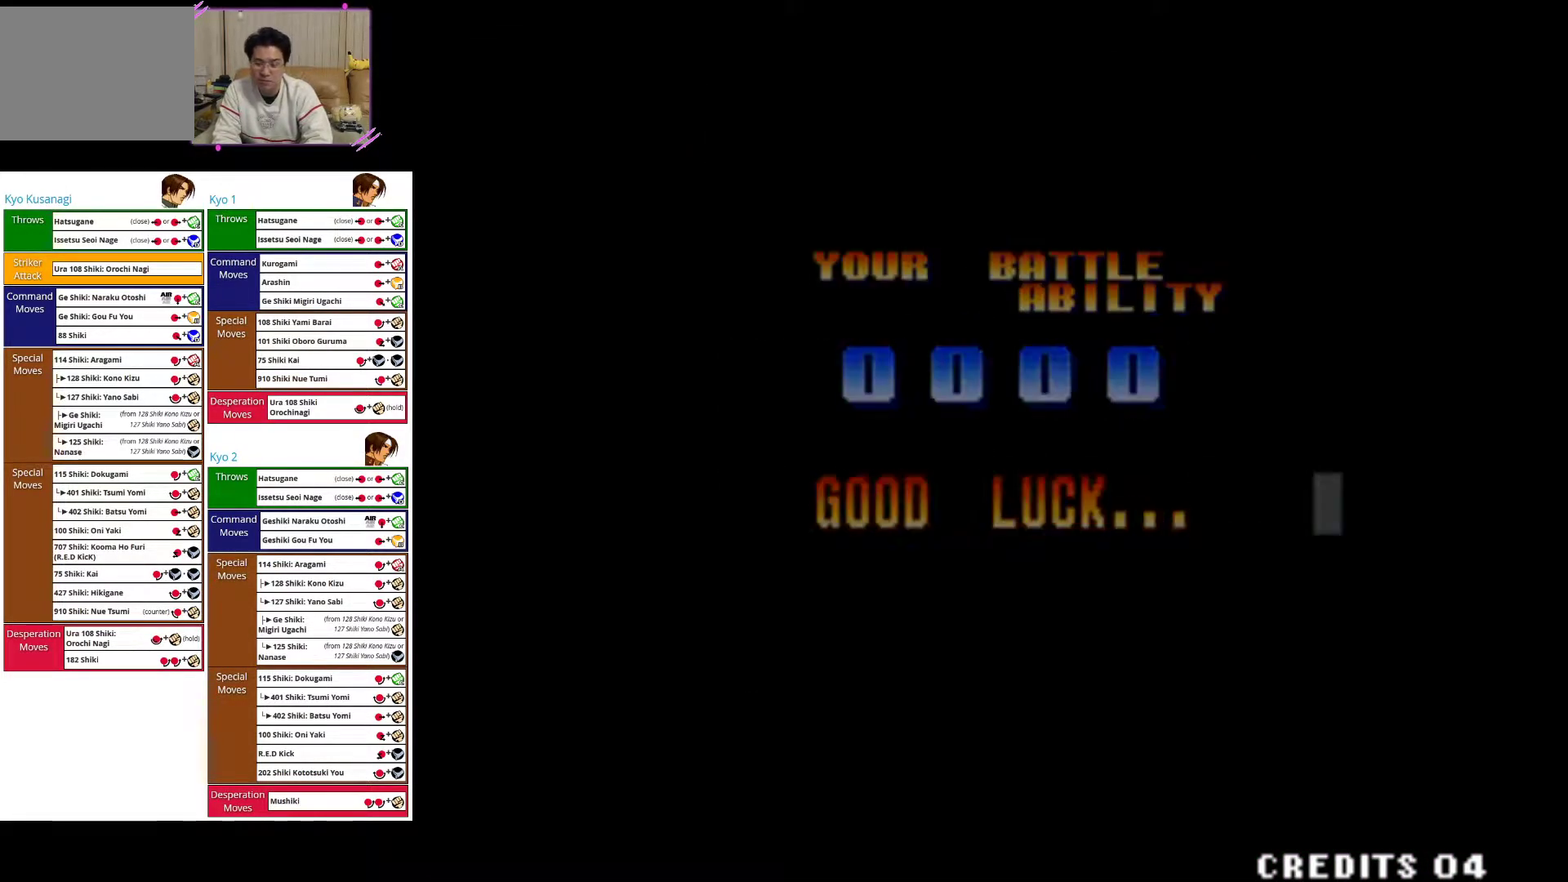
{"buttons": [], "left_stick": "center", "events": []}
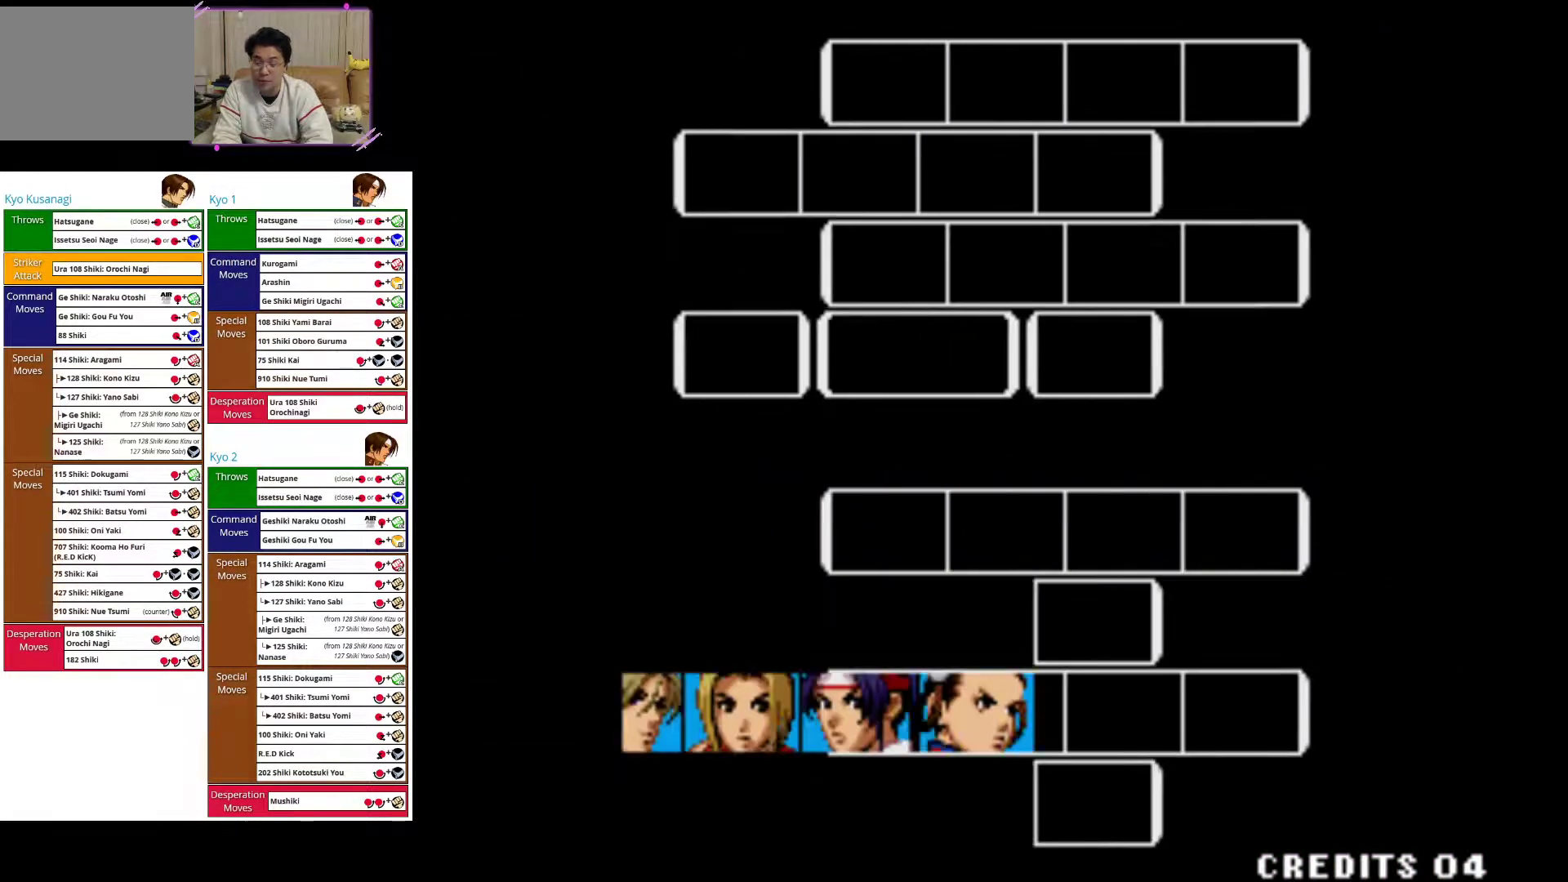
{"buttons": [], "left_stick": "center", "events": []}